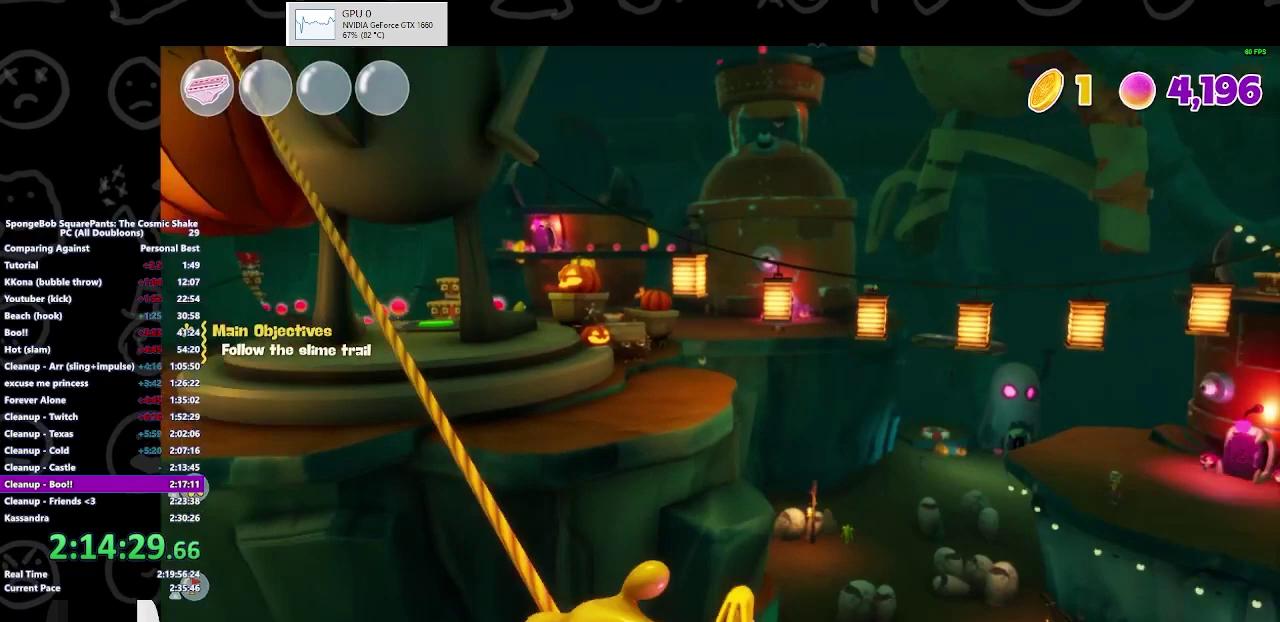
Gameplay with a controller (Xbox layout); each line is a JSON object with the inputs held at the frame after it. "events" lists button and stick changes between this image and that frame as [ms after this image, input, new state], when the widget could be followed in between. Not read: L2 L3 R2 R3.
{"buttons": [], "left_stick": "right", "right_stick": "center", "events": [[100, "left_stick", "up-right"], [367, "left_stick", "right"]]}
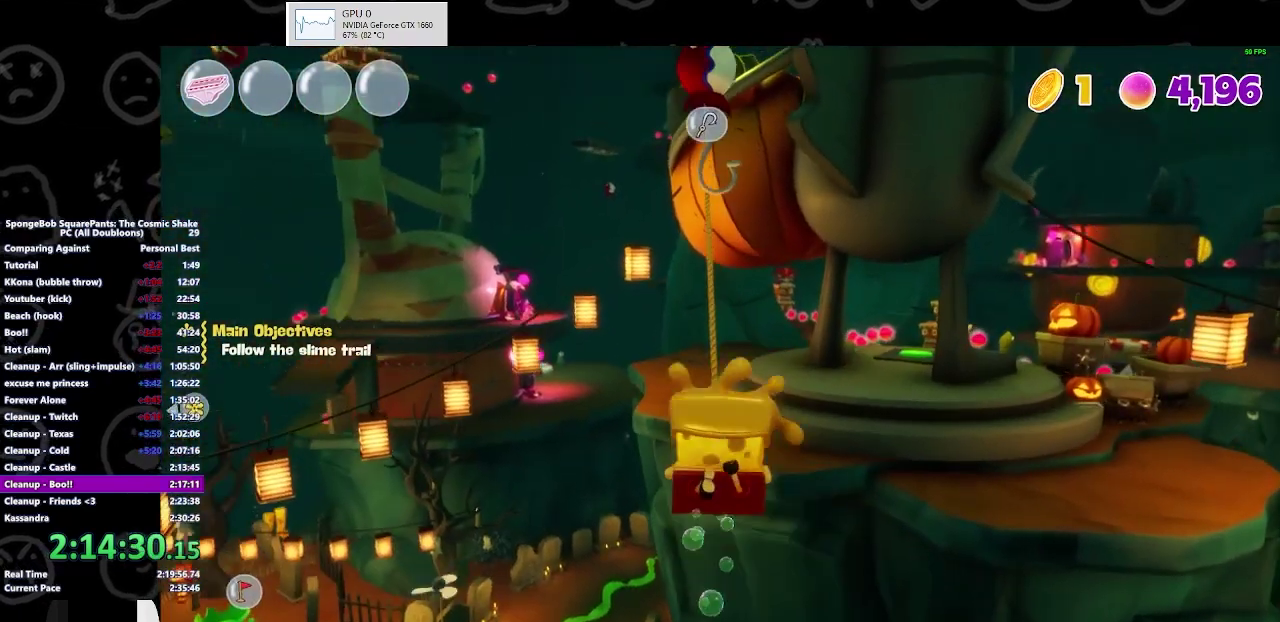
{"buttons": [], "left_stick": "right", "right_stick": "center", "events": []}
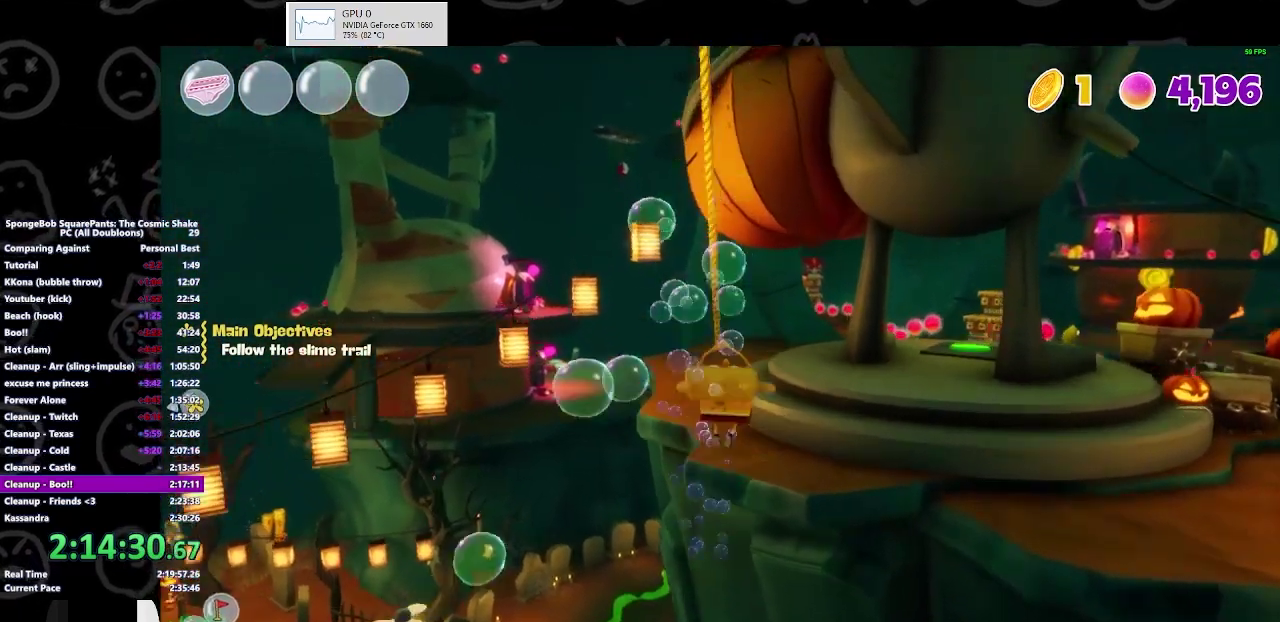
{"buttons": [], "left_stick": "up-right", "right_stick": "right", "events": [[400, "left_stick", "up-right"], [400, "right_stick", "right"]]}
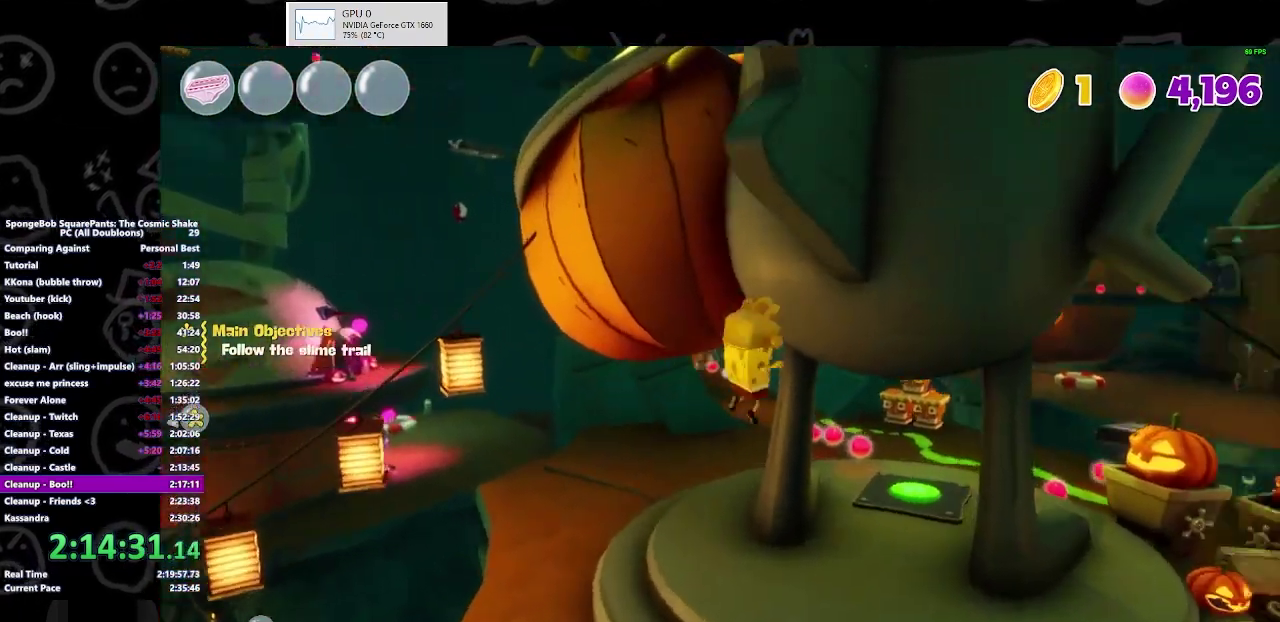
{"buttons": [], "left_stick": "up-left", "right_stick": "center", "events": [[200, "right_stick", "center"], [233, "left_stick", "up"], [400, "left_stick", "up-left"]]}
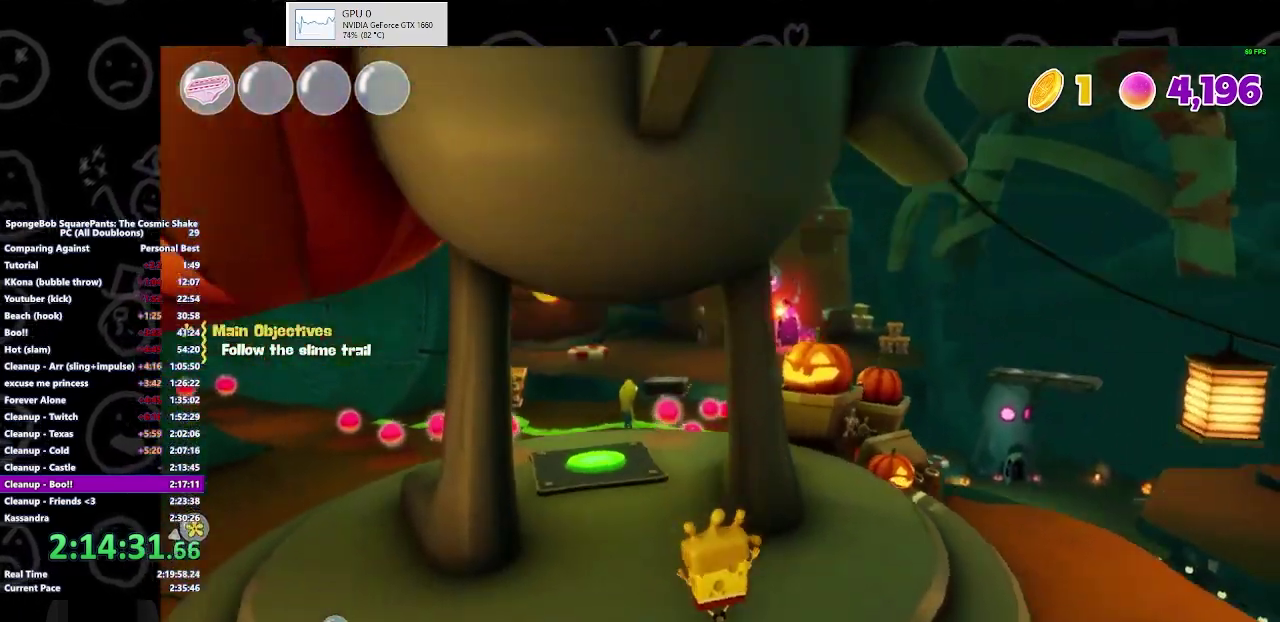
{"buttons": [], "left_stick": "up", "right_stick": "center", "events": [[100, "B", "down"], [233, "B", "up"], [300, "left_stick", "up"]]}
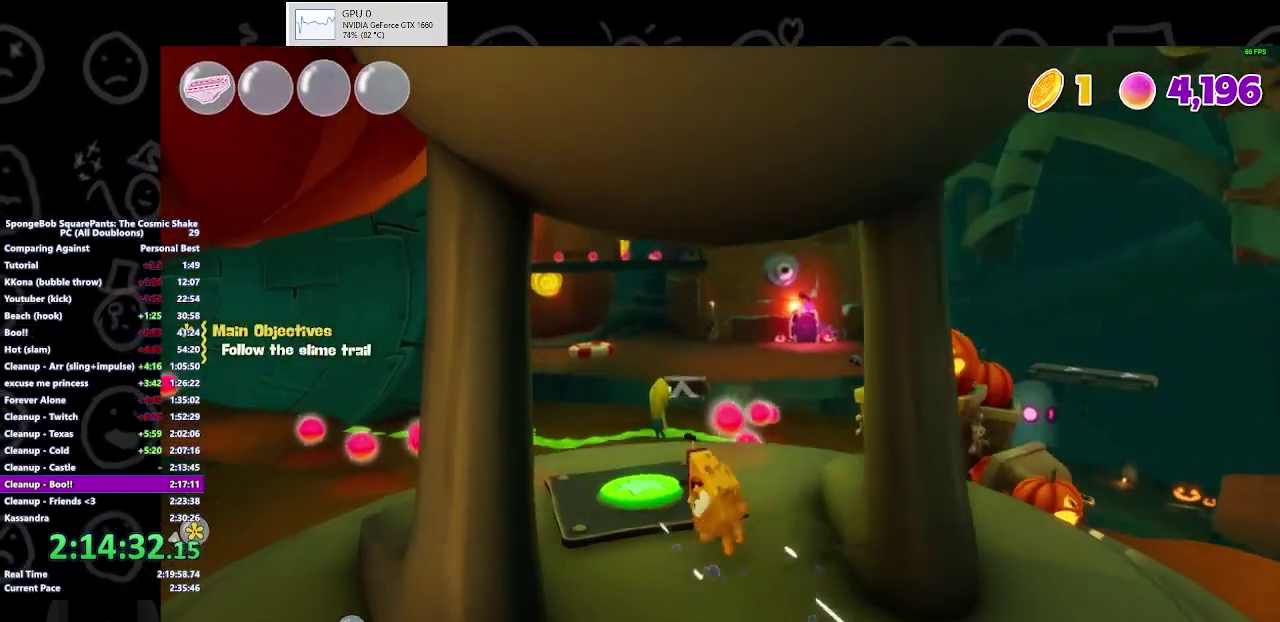
{"buttons": [], "left_stick": "up", "right_stick": "center", "events": [[67, "A", "down"], [200, "A", "up"]]}
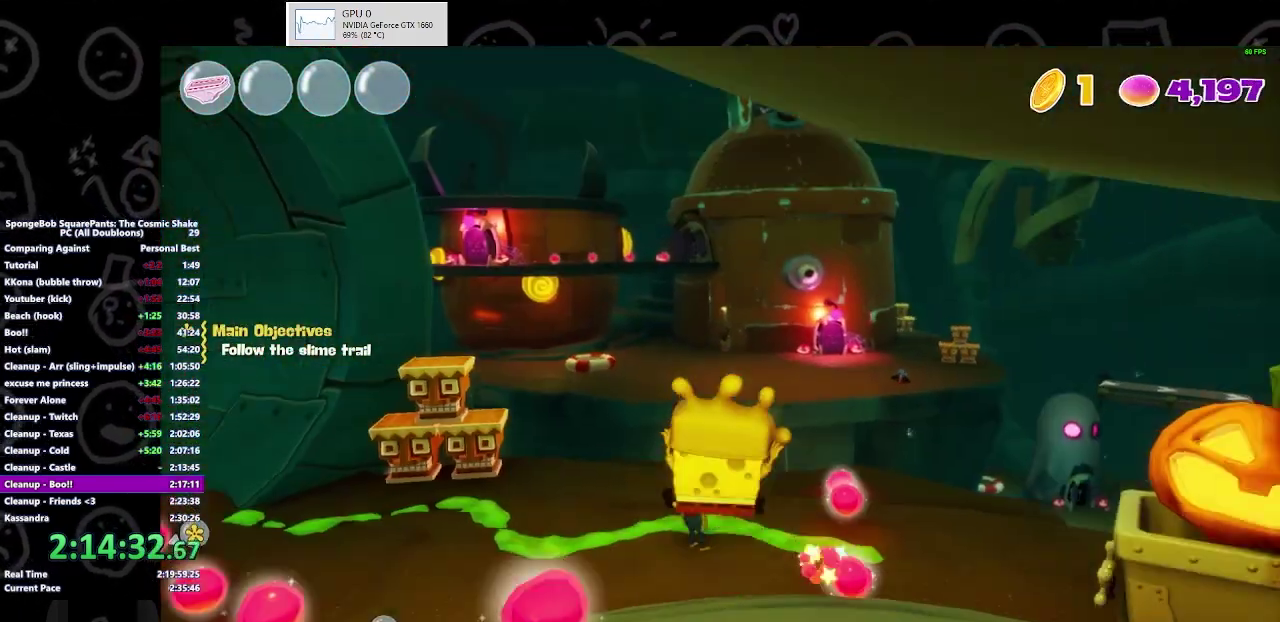
{"buttons": [], "left_stick": "up", "right_stick": "center", "events": []}
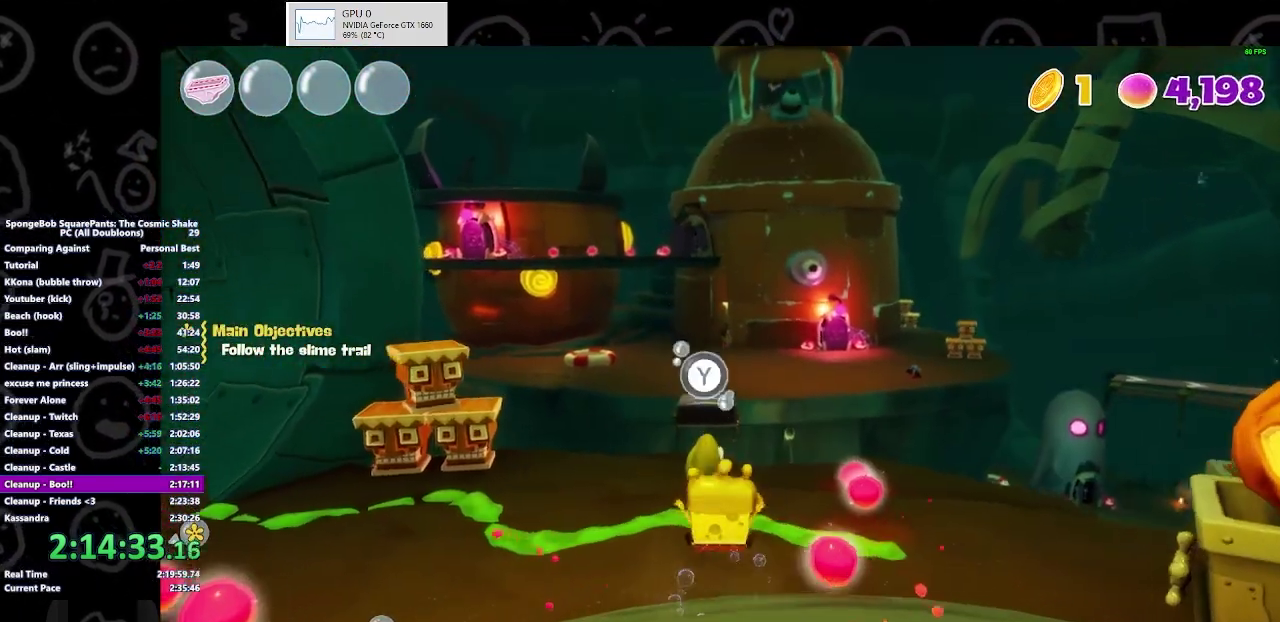
{"buttons": [], "left_stick": "up", "right_stick": "center", "events": [[200, "B", "down"], [367, "B", "up"]]}
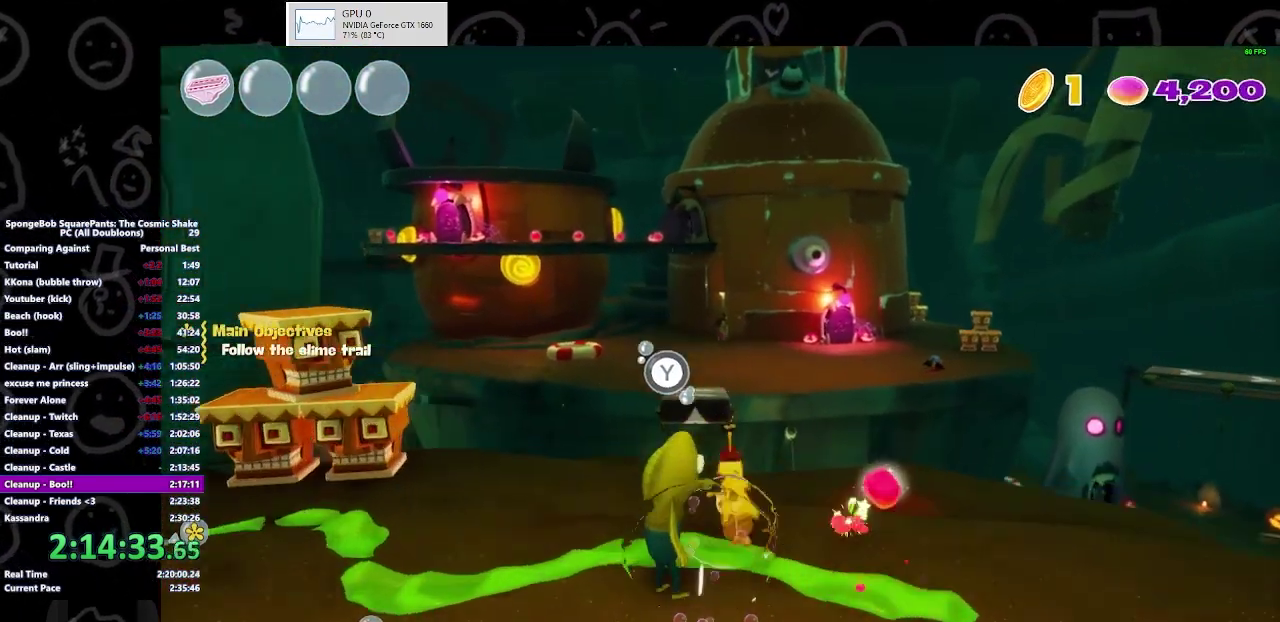
{"buttons": [], "left_stick": "up", "right_stick": "center", "events": [[300, "A", "down"], [467, "A", "up"]]}
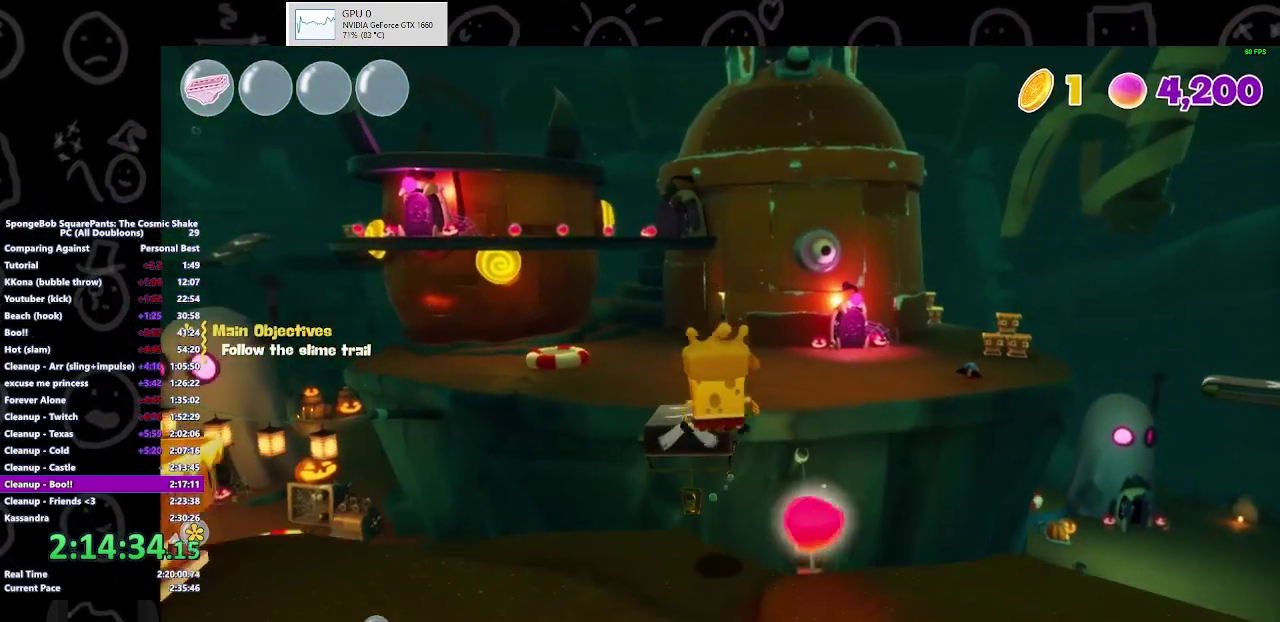
{"buttons": [], "left_stick": "up", "right_stick": "center", "events": [[100, "X", "down"], [233, "X", "up"]]}
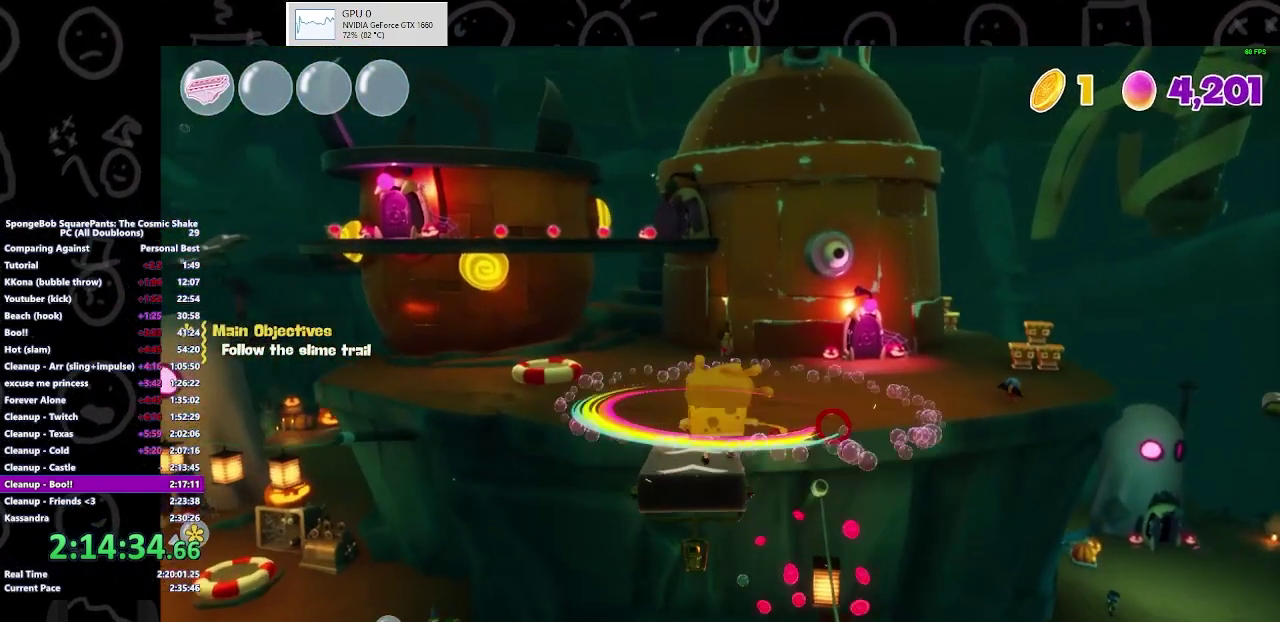
{"buttons": [], "left_stick": "up", "right_stick": "center", "events": [[200, "A", "down"], [367, "A", "up"]]}
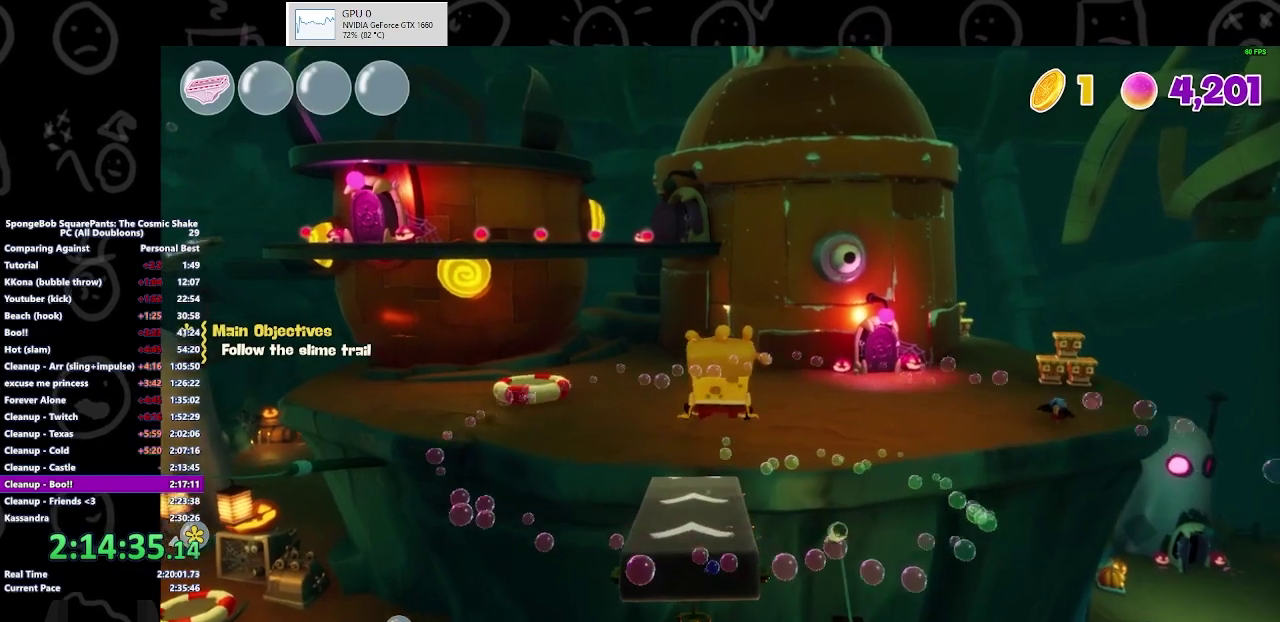
{"buttons": [], "left_stick": "up", "right_stick": "center", "events": []}
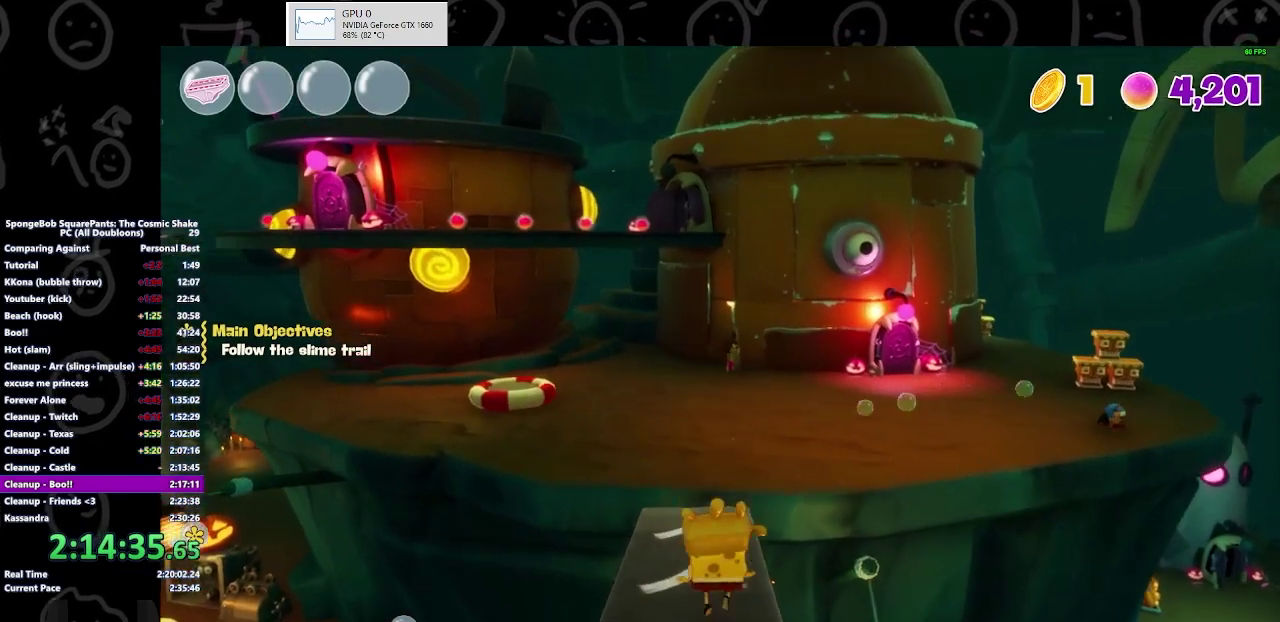
{"buttons": [], "left_stick": "up", "right_stick": "center", "events": [[133, "B", "down"], [300, "B", "up"]]}
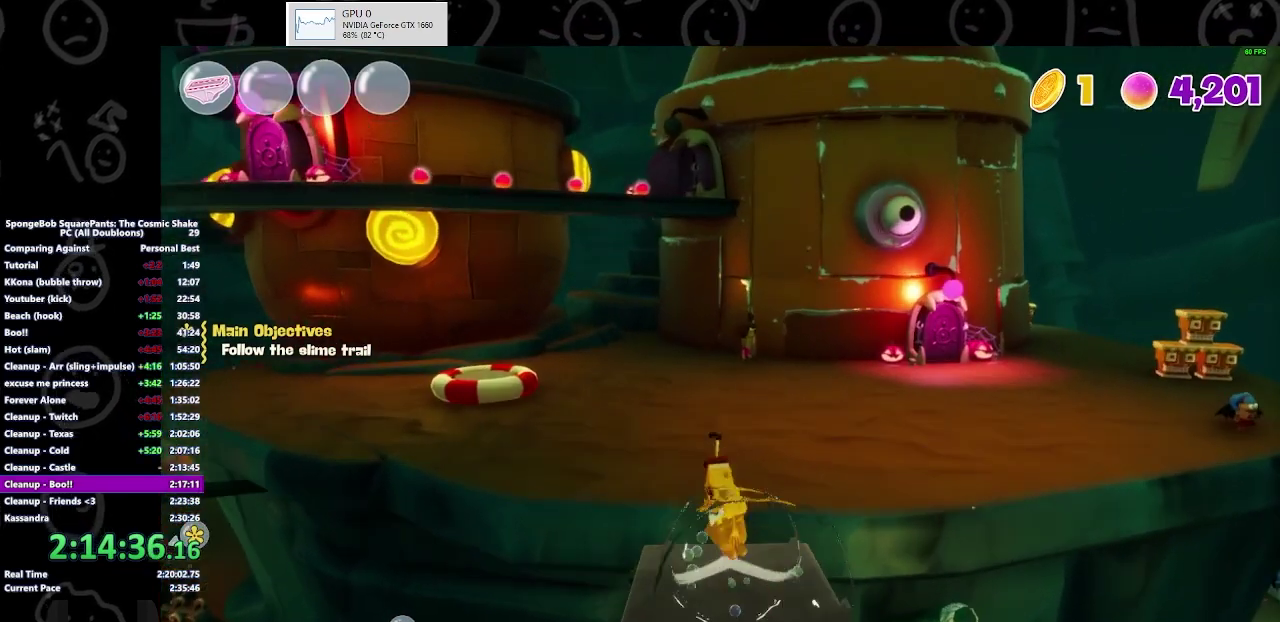
{"buttons": [], "left_stick": "up", "right_stick": "center", "events": [[100, "A", "down"], [267, "A", "up"]]}
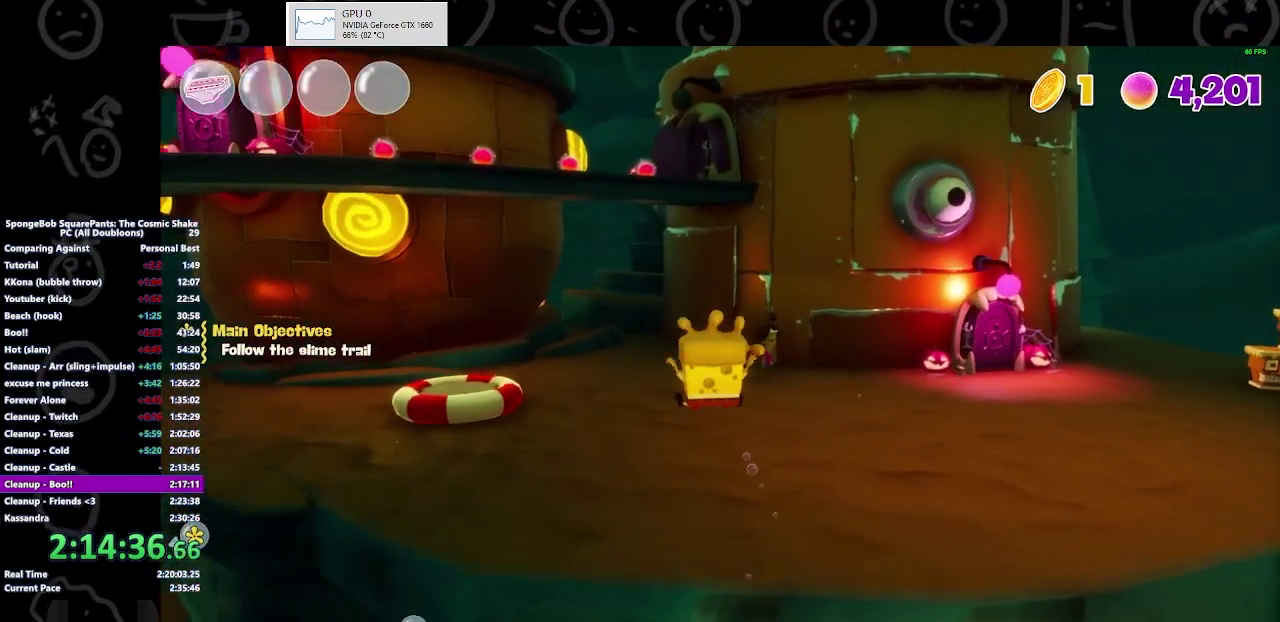
{"buttons": ["B"], "left_stick": "up", "right_stick": "center", "events": [[467, "B", "down"]]}
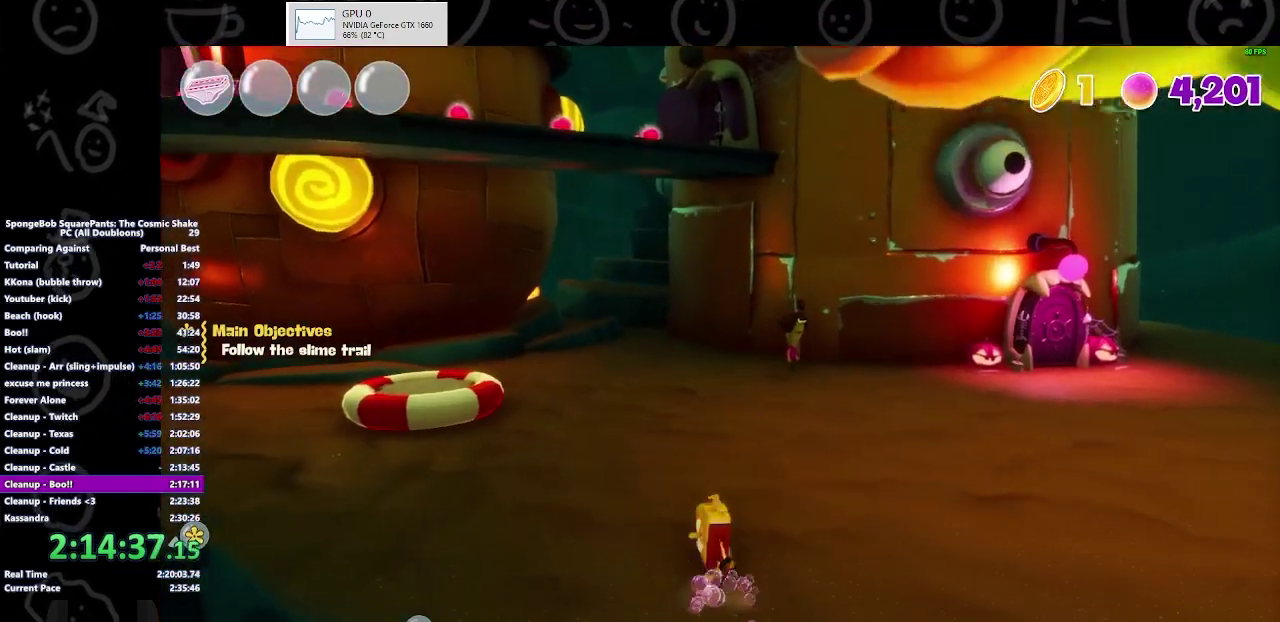
{"buttons": ["A"], "left_stick": "up", "right_stick": "center", "events": [[167, "B", "up"], [500, "A", "down"]]}
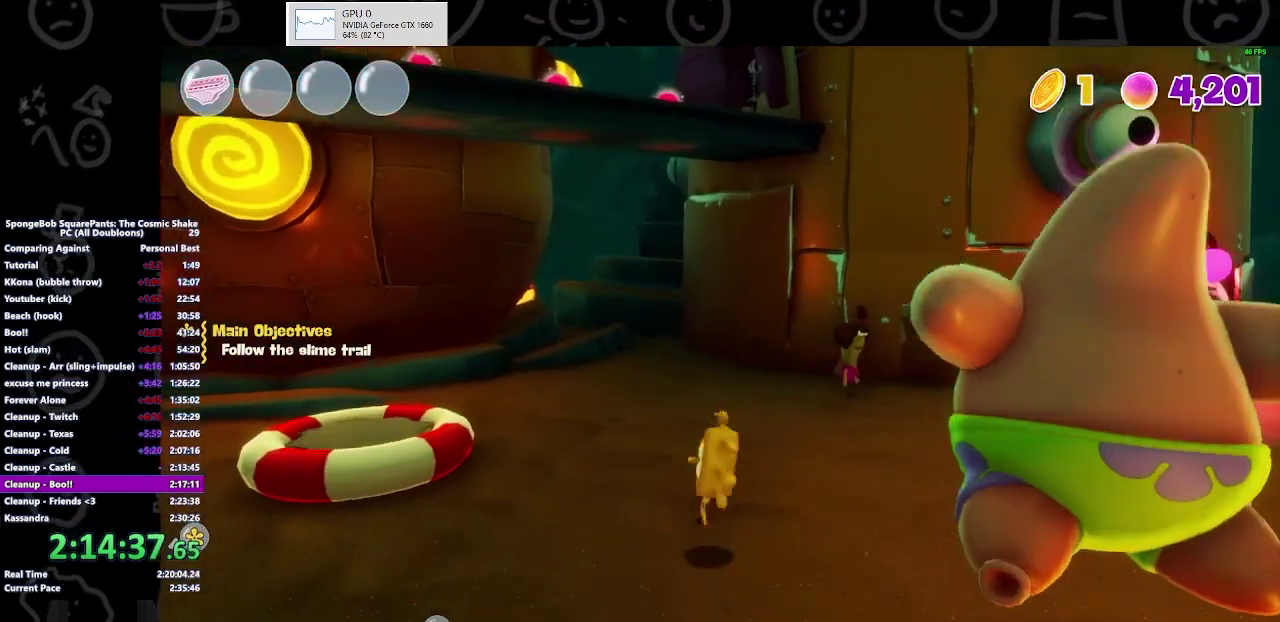
{"buttons": [], "left_stick": "up", "right_stick": "center", "events": [[100, "A", "up"]]}
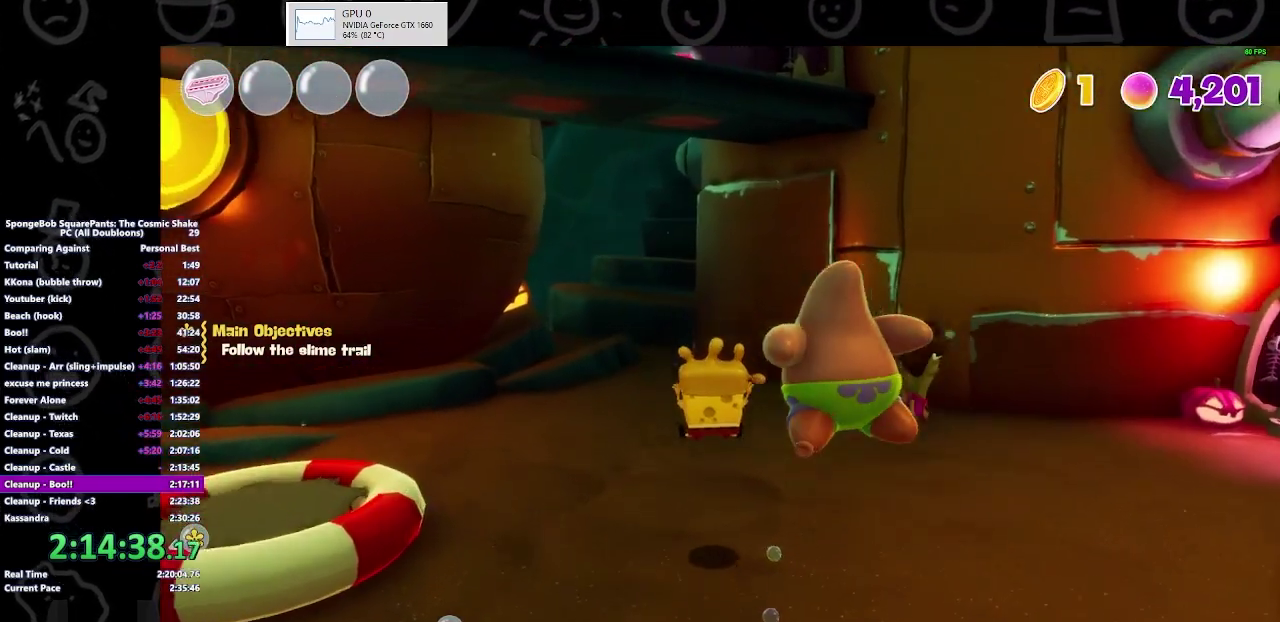
{"buttons": [], "left_stick": "up", "right_stick": "center", "events": [[333, "B", "down"], [500, "B", "up"]]}
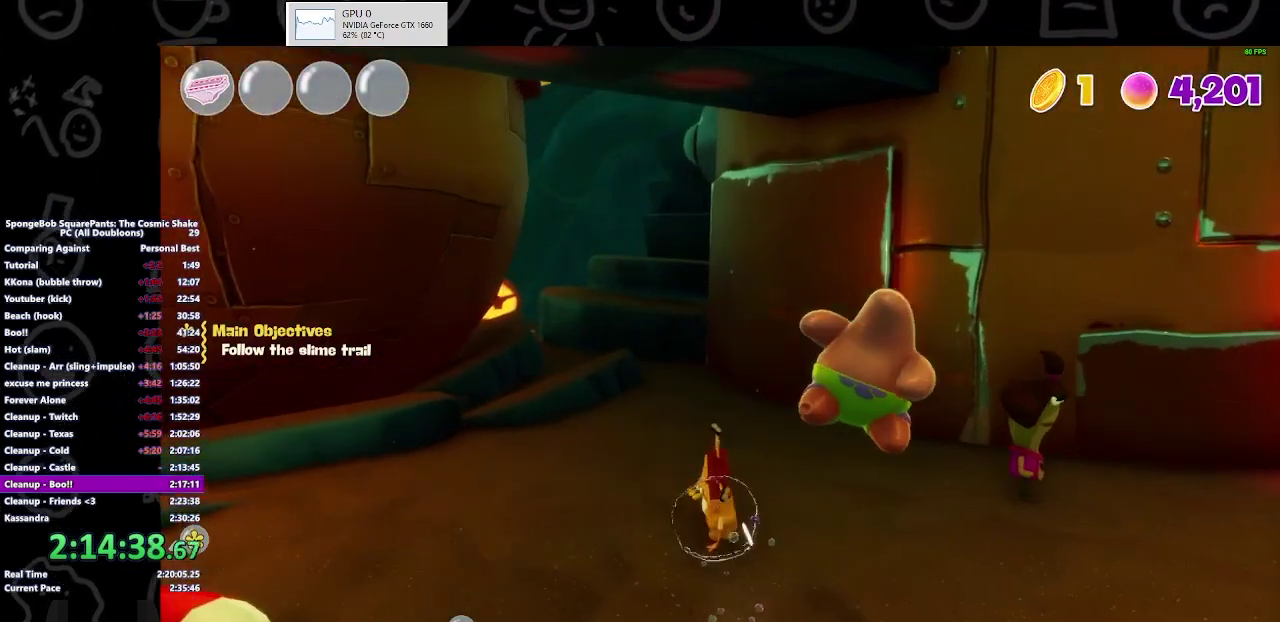
{"buttons": ["A"], "left_stick": "up", "right_stick": "center", "events": [[367, "A", "down"]]}
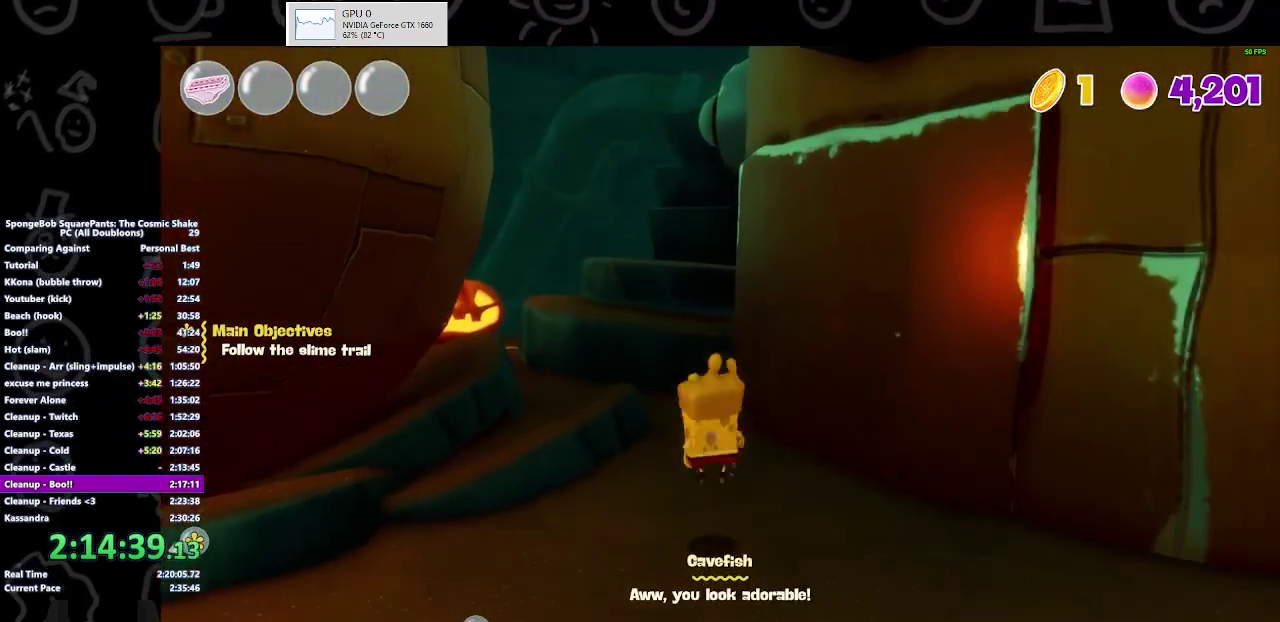
{"buttons": [], "left_stick": "up", "right_stick": "center", "events": [[33, "A", "up"]]}
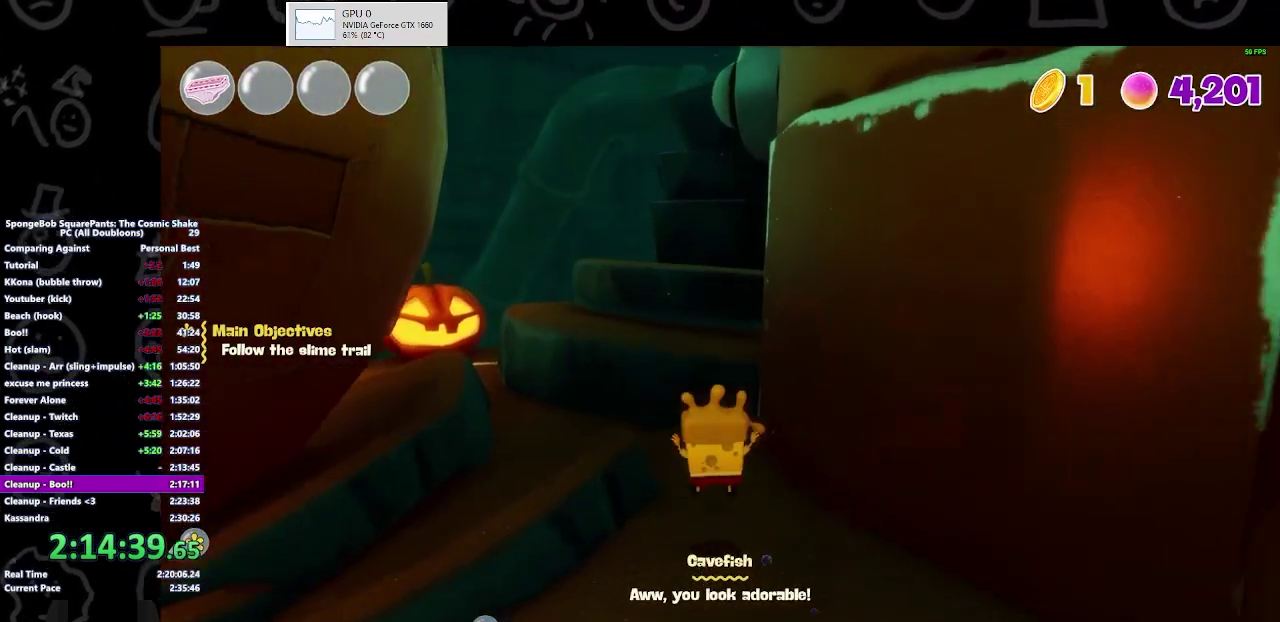
{"buttons": [], "left_stick": "up-left", "right_stick": "center", "events": [[167, "B", "down"], [267, "B", "up"], [300, "left_stick", "up-left"], [433, "A", "down"], [500, "A", "up"]]}
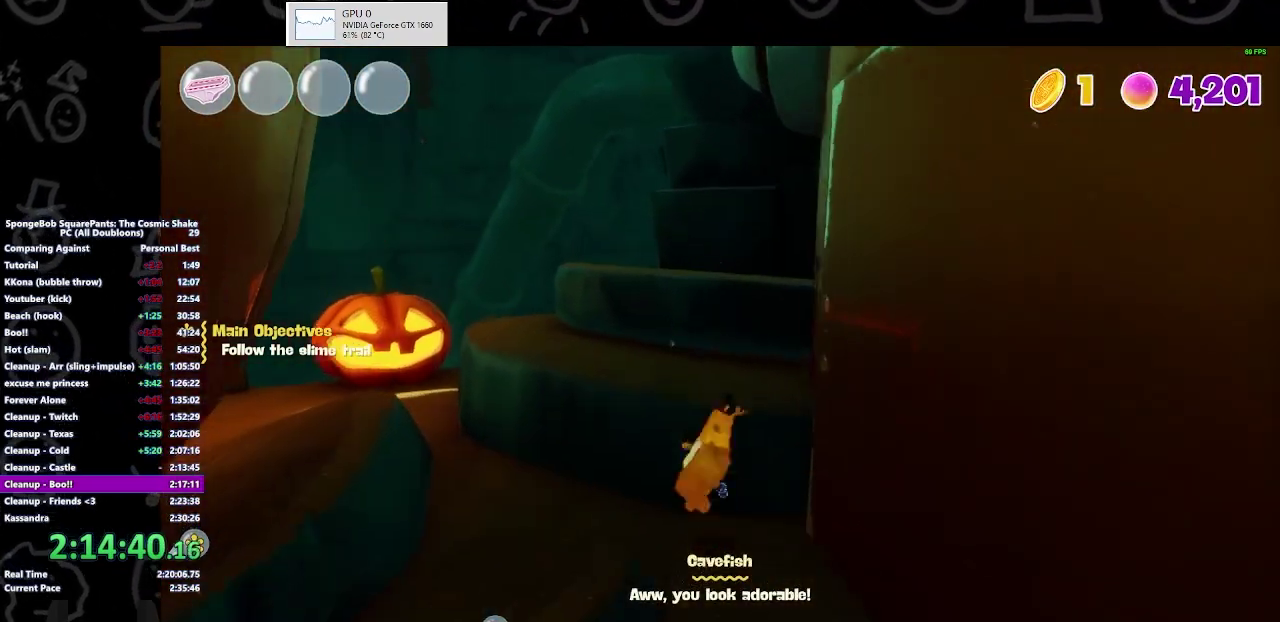
{"buttons": [], "left_stick": "up-left", "right_stick": "center", "events": [[33, "A", "down"], [100, "A", "up"]]}
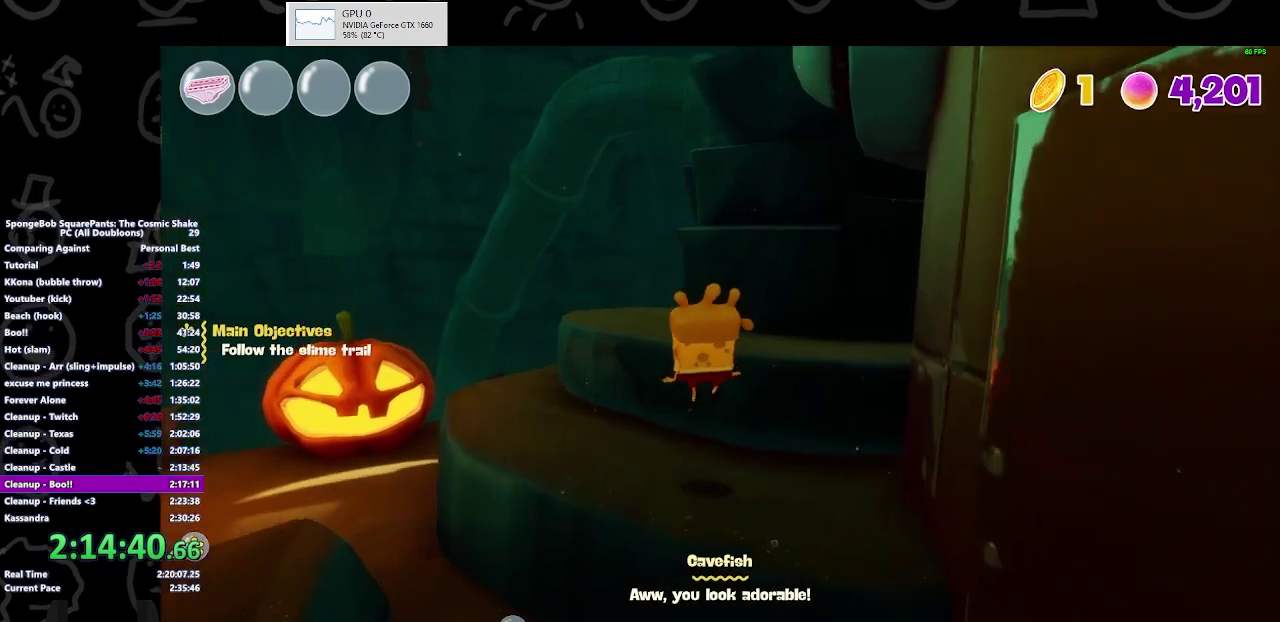
{"buttons": [], "left_stick": "up", "right_stick": "center", "events": [[67, "right_stick", "right"], [233, "right_stick", "center"], [300, "A", "down"], [367, "left_stick", "up"], [400, "A", "up"]]}
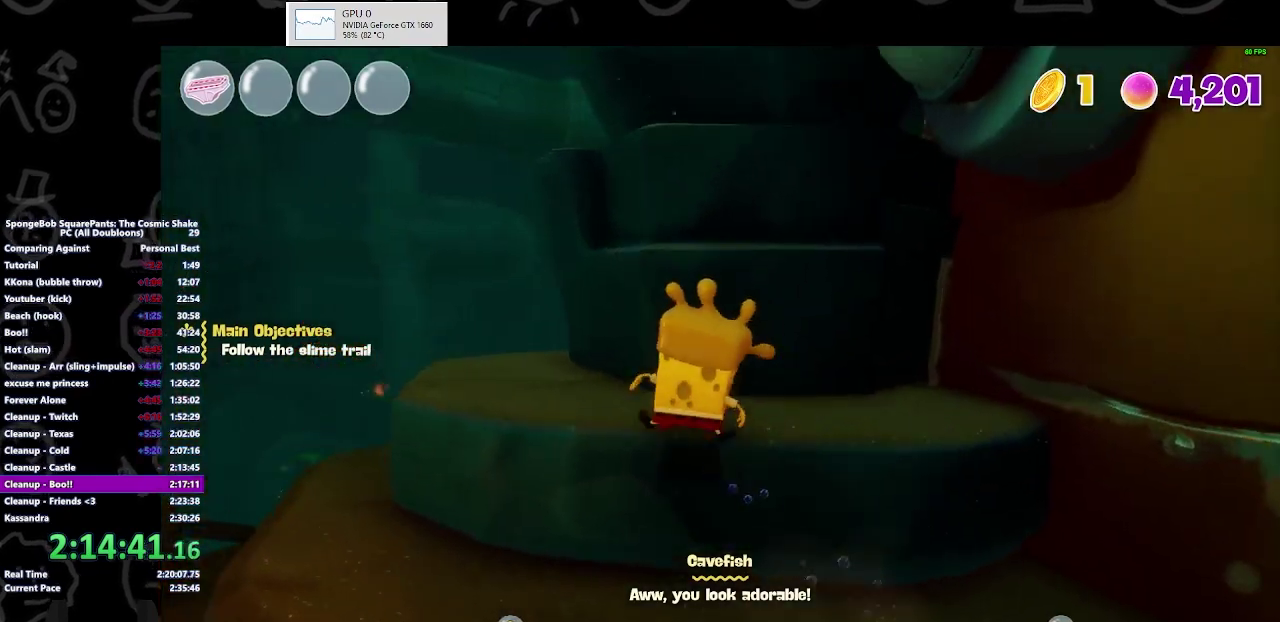
{"buttons": [], "left_stick": "up-right", "right_stick": "center", "events": [[100, "A", "down"], [367, "A", "up"], [467, "left_stick", "up-right"]]}
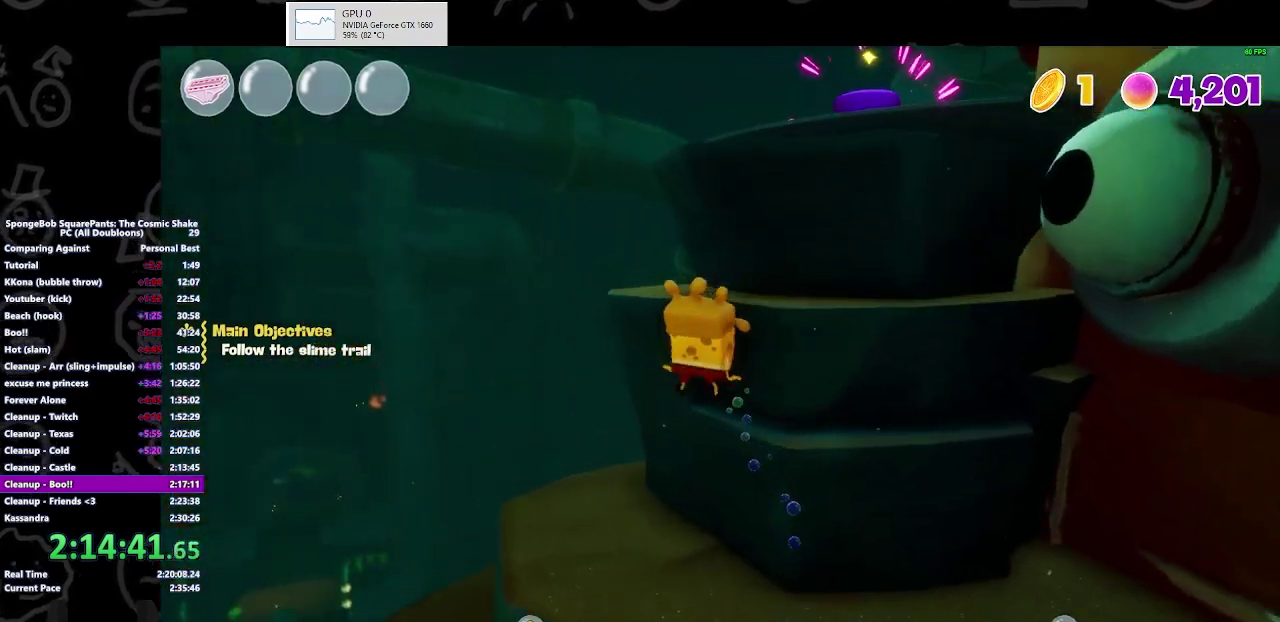
{"buttons": [], "left_stick": "center", "right_stick": "center", "events": [[133, "left_stick", "center"], [300, "left_stick", "down"], [400, "A", "down"], [500, "A", "up"], [500, "left_stick", "center"]]}